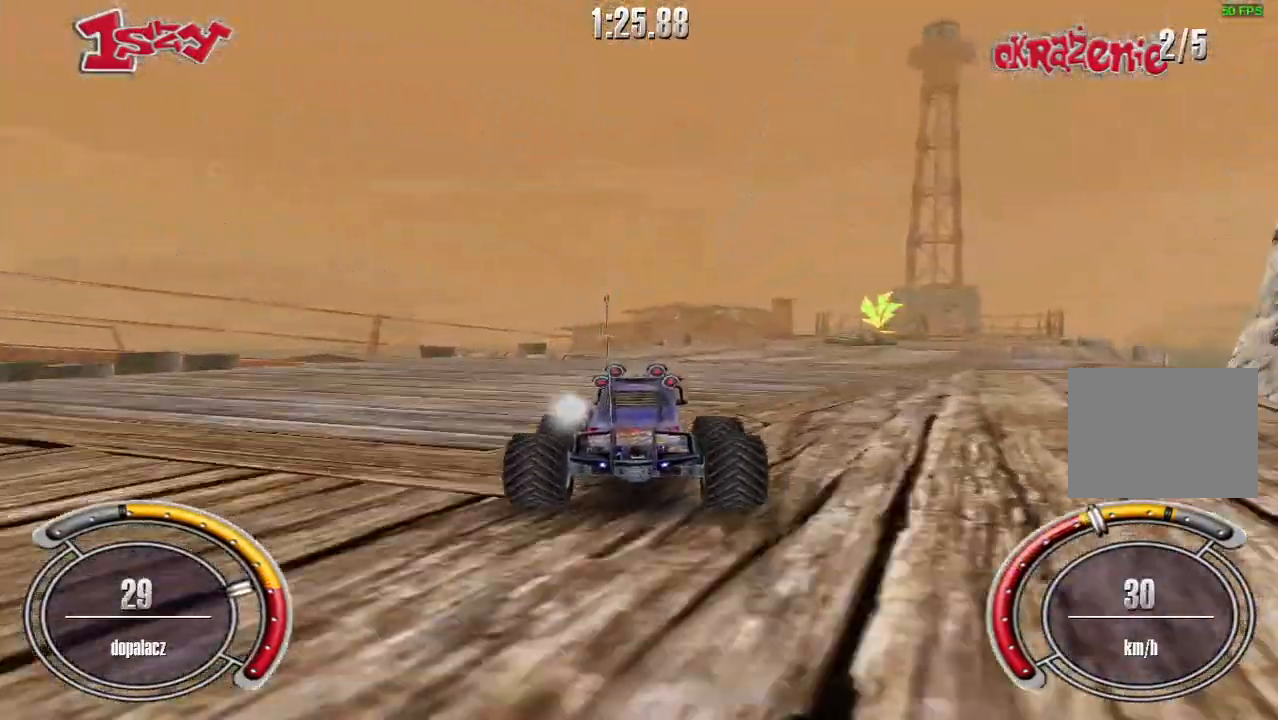
Gameplay with keyboard; each line is a JSON object with the keys held at the frame after it. "events" lists presses ("down") and releases ("up") of "down", "left", "right", "shift", "space" and "up" between this image and that frame as [ms after this image, input, new state], when the widget could be followed in between. No other keys are recorded. Mouse input is not recorded.
{"keys": ["up"], "events": [[100, "right", "up"], [200, "right", "down"], [360, "right", "up"], [440, "shift", "up"]]}
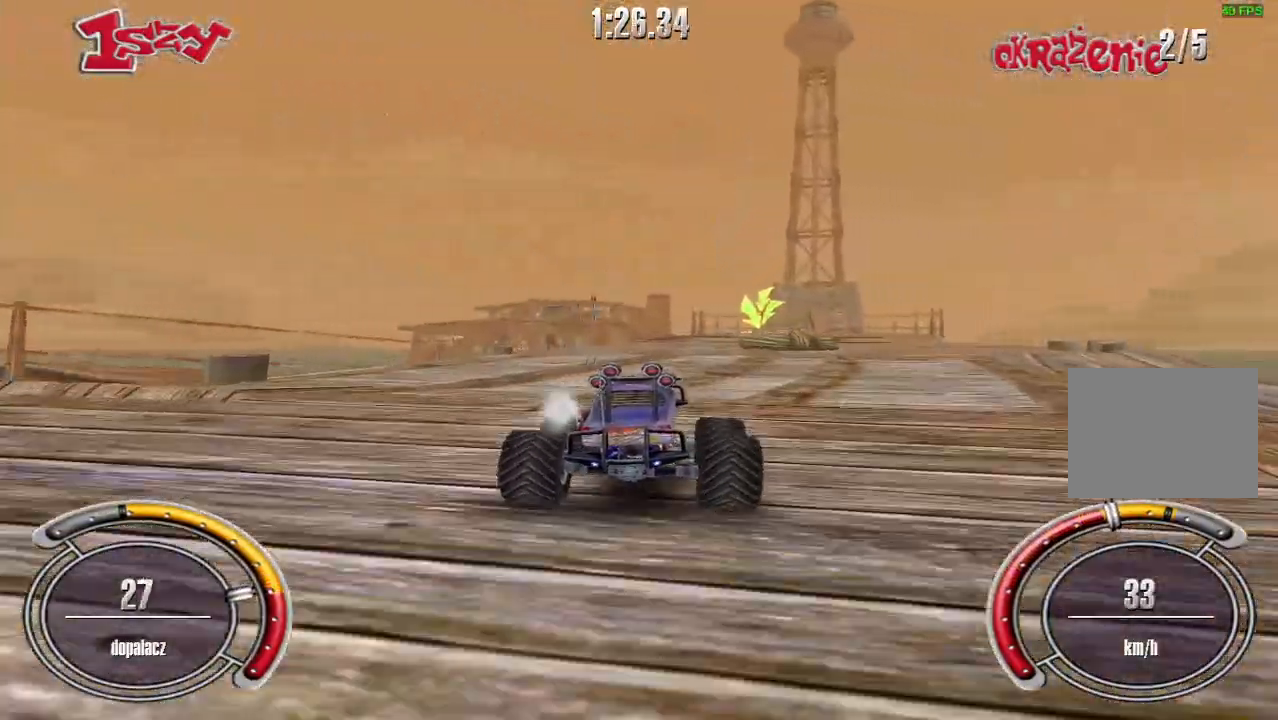
{"keys": ["up"], "events": []}
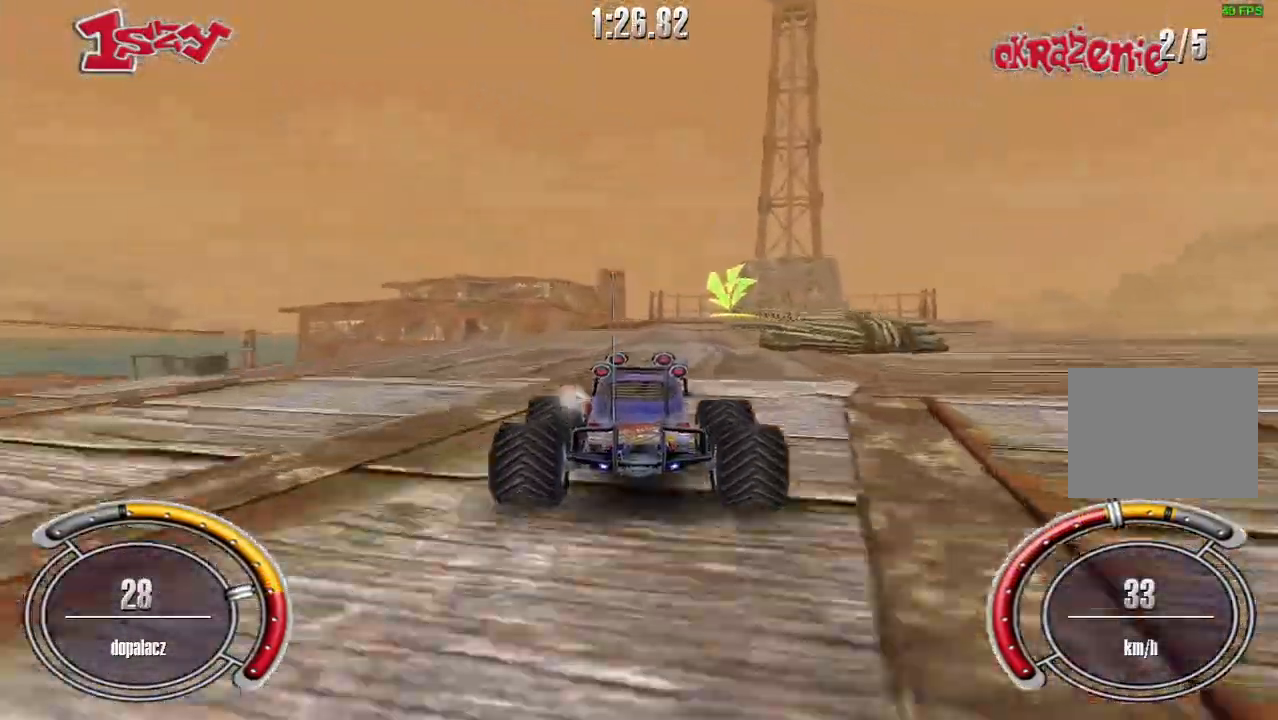
{"keys": ["up"], "events": [[220, "right", "down"], [400, "right", "up"]]}
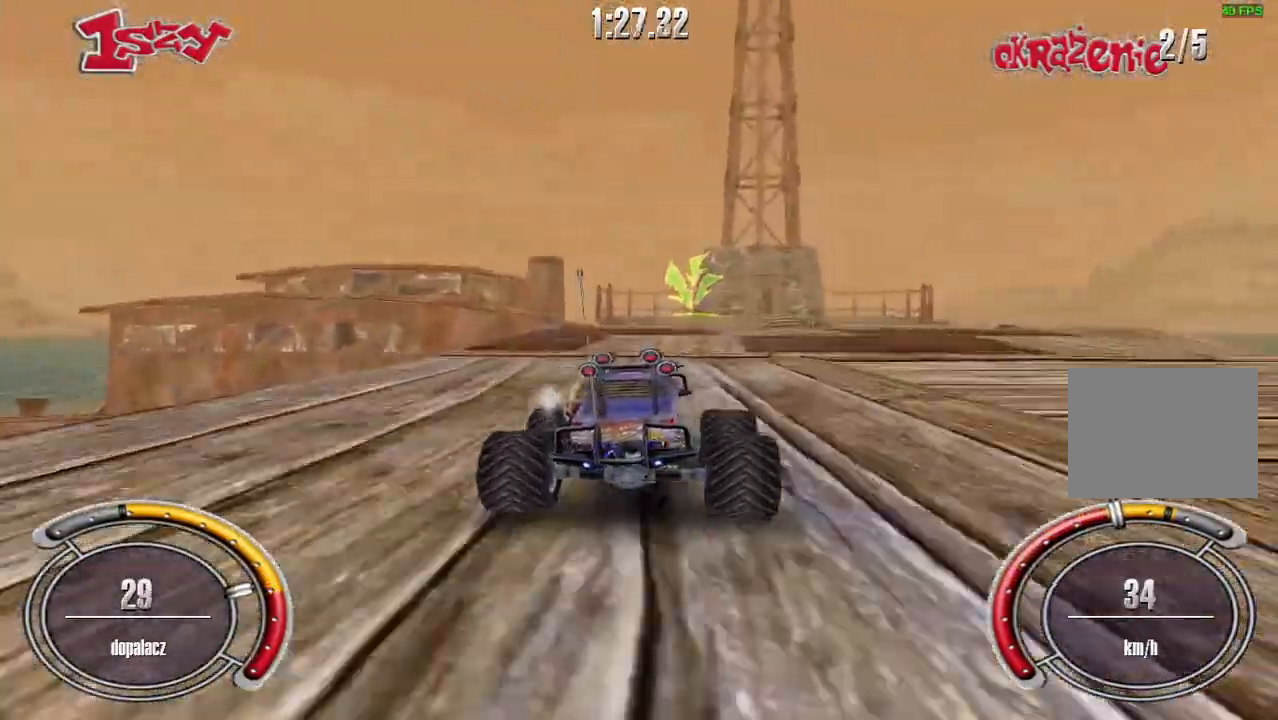
{"keys": ["up"], "events": [[220, "right", "down"], [300, "right", "up"]]}
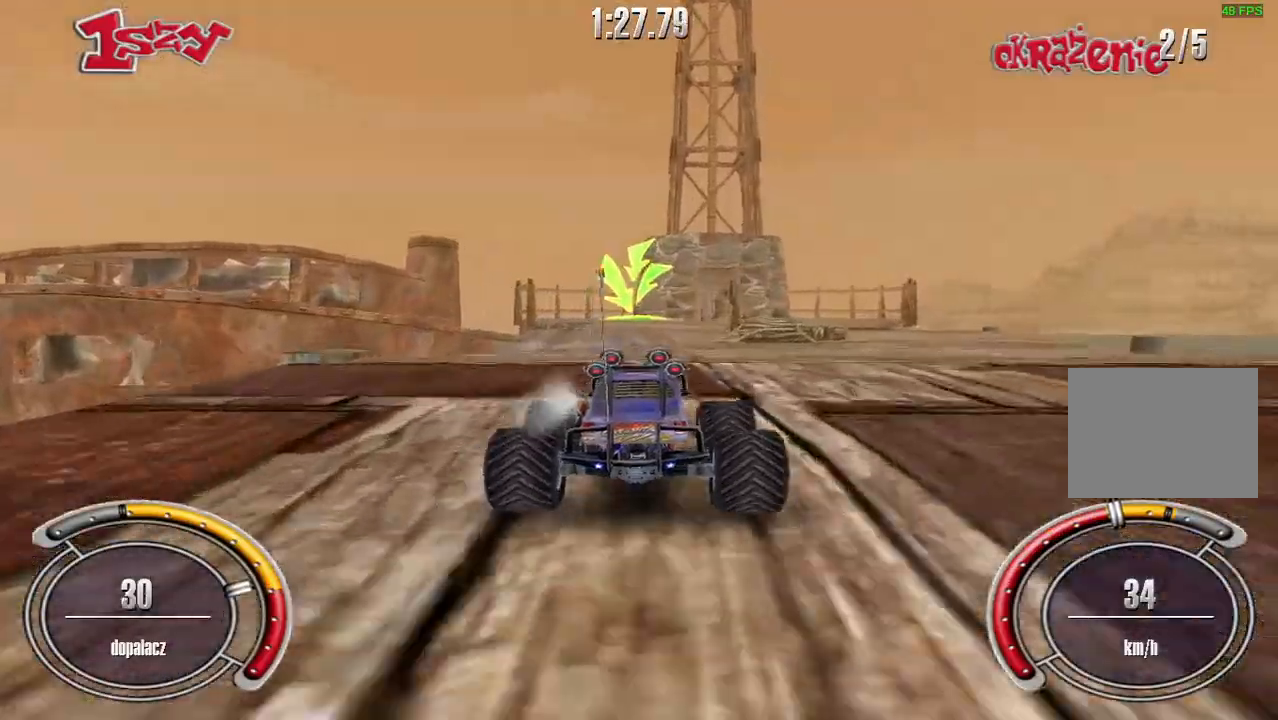
{"keys": ["up"], "events": []}
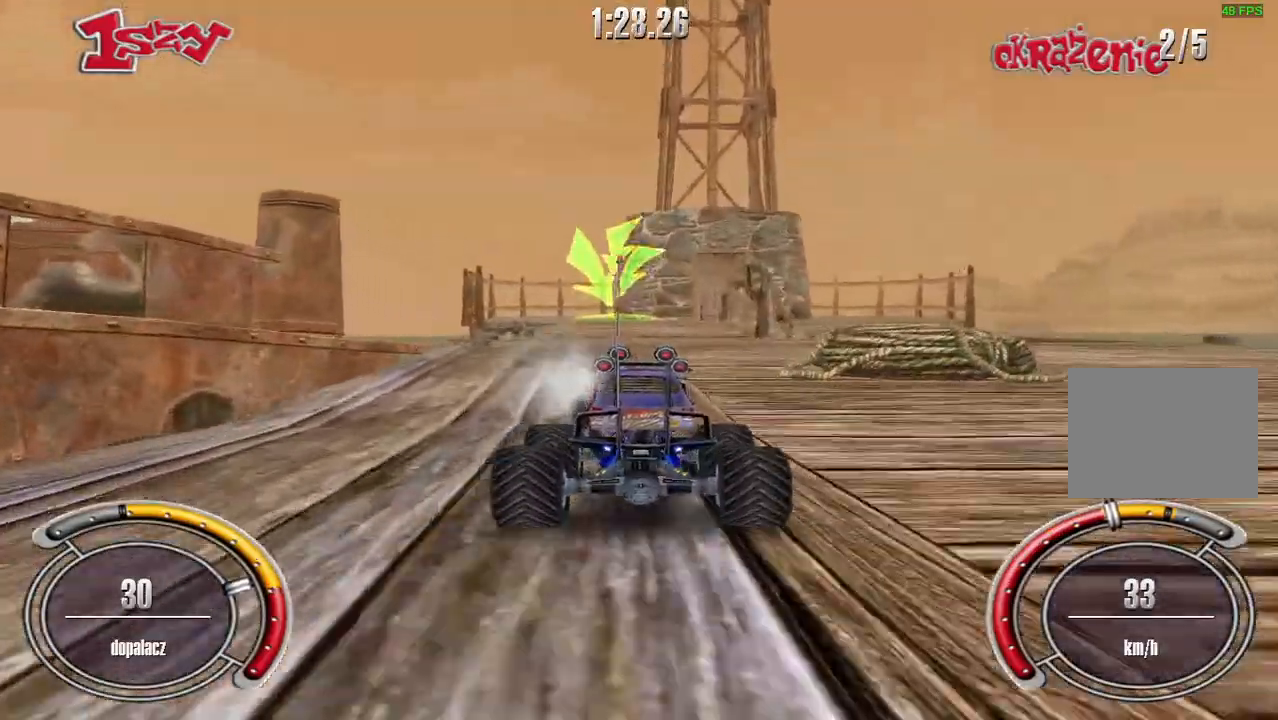
{"keys": ["up"], "events": [[280, "right", "down"], [440, "right", "up"]]}
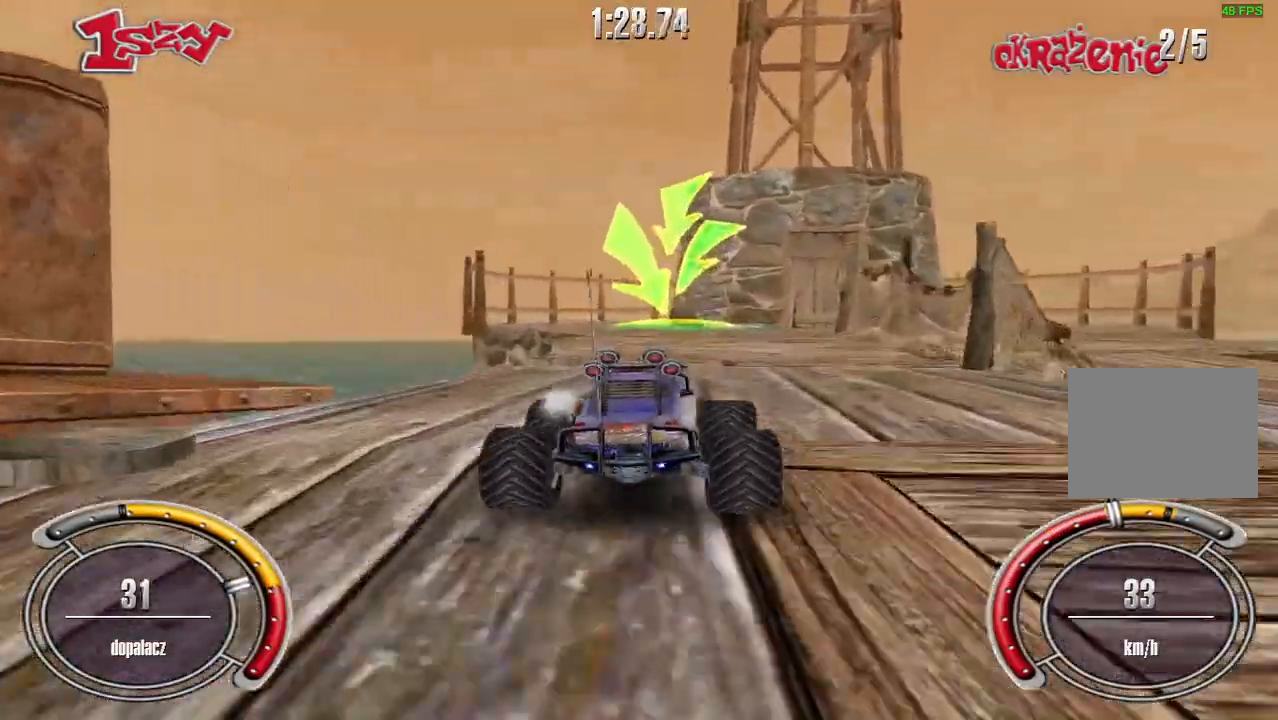
{"keys": ["shift", "up"], "events": [[20, "shift", "down"]]}
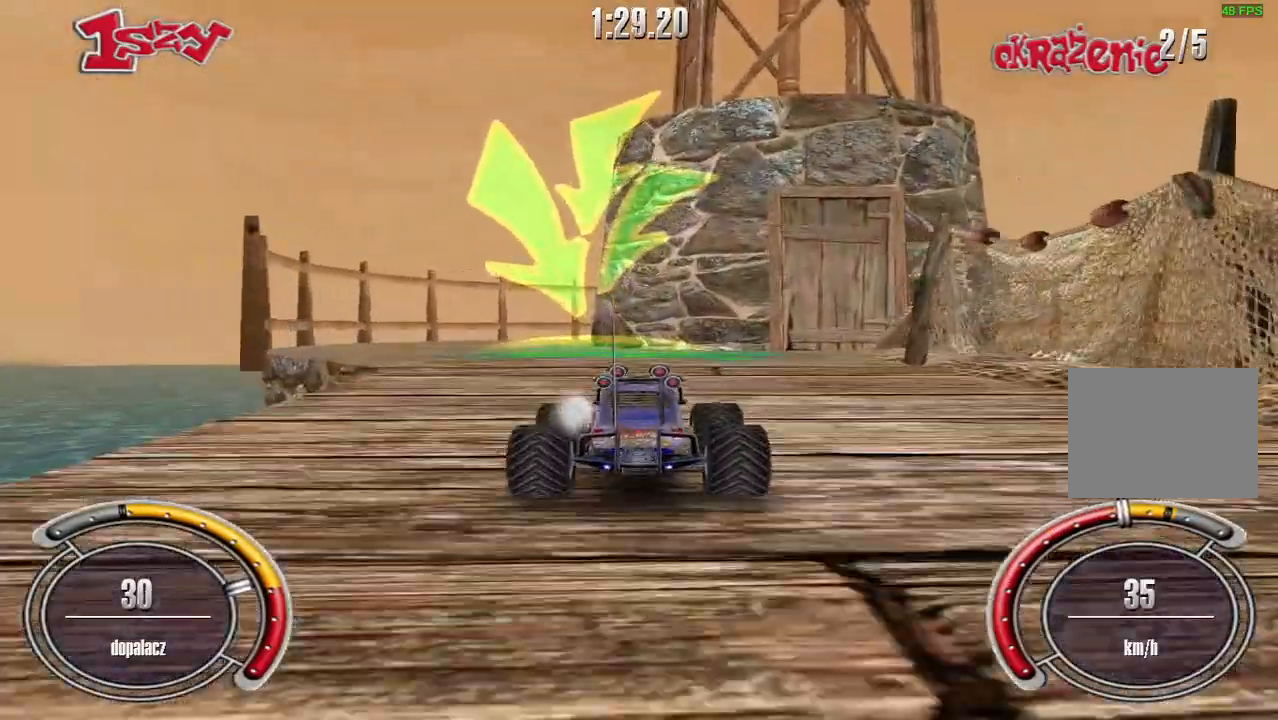
{"keys": ["up"], "events": [[100, "shift", "up"]]}
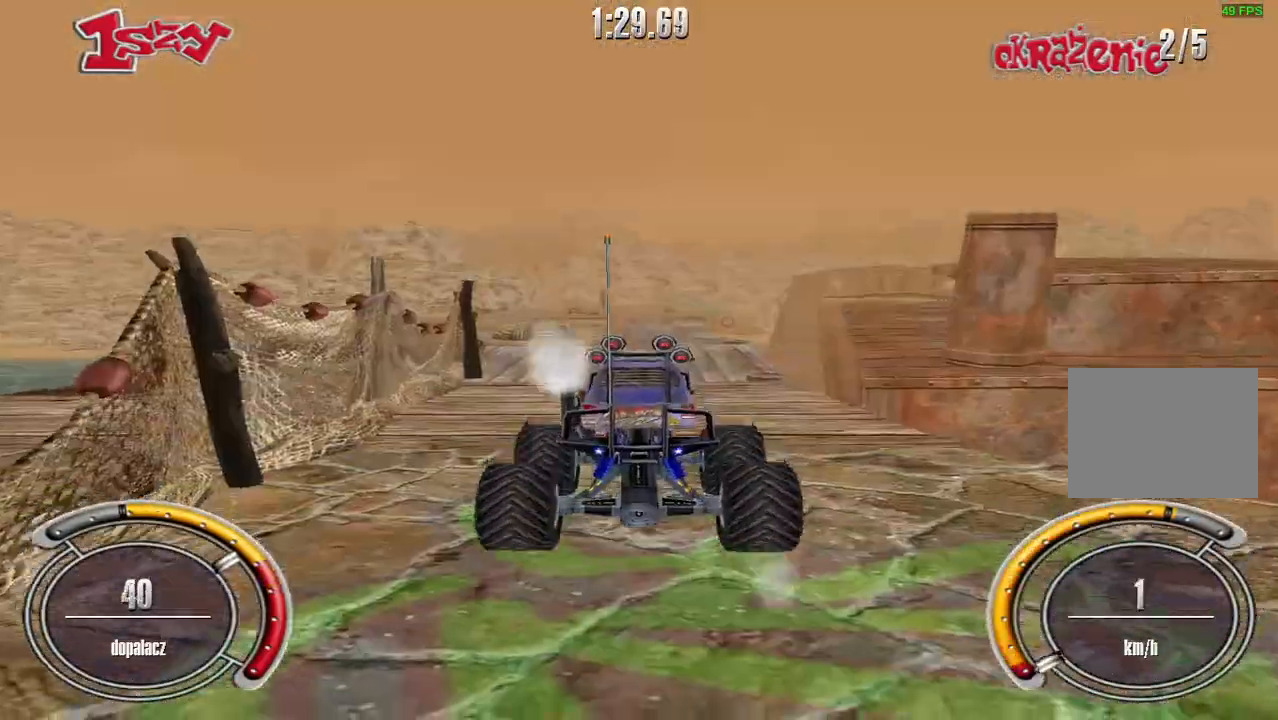
{"keys": ["shift", "up"], "events": [[300, "shift", "down"]]}
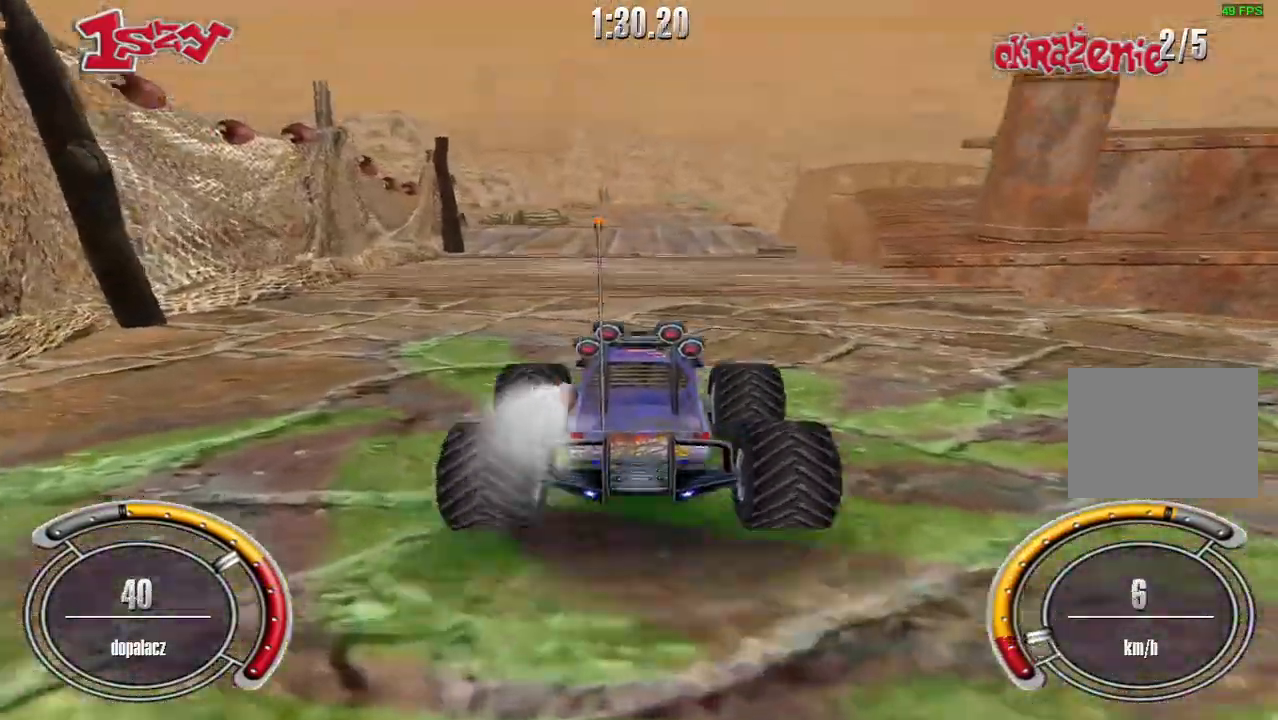
{"keys": ["shift", "up"], "events": []}
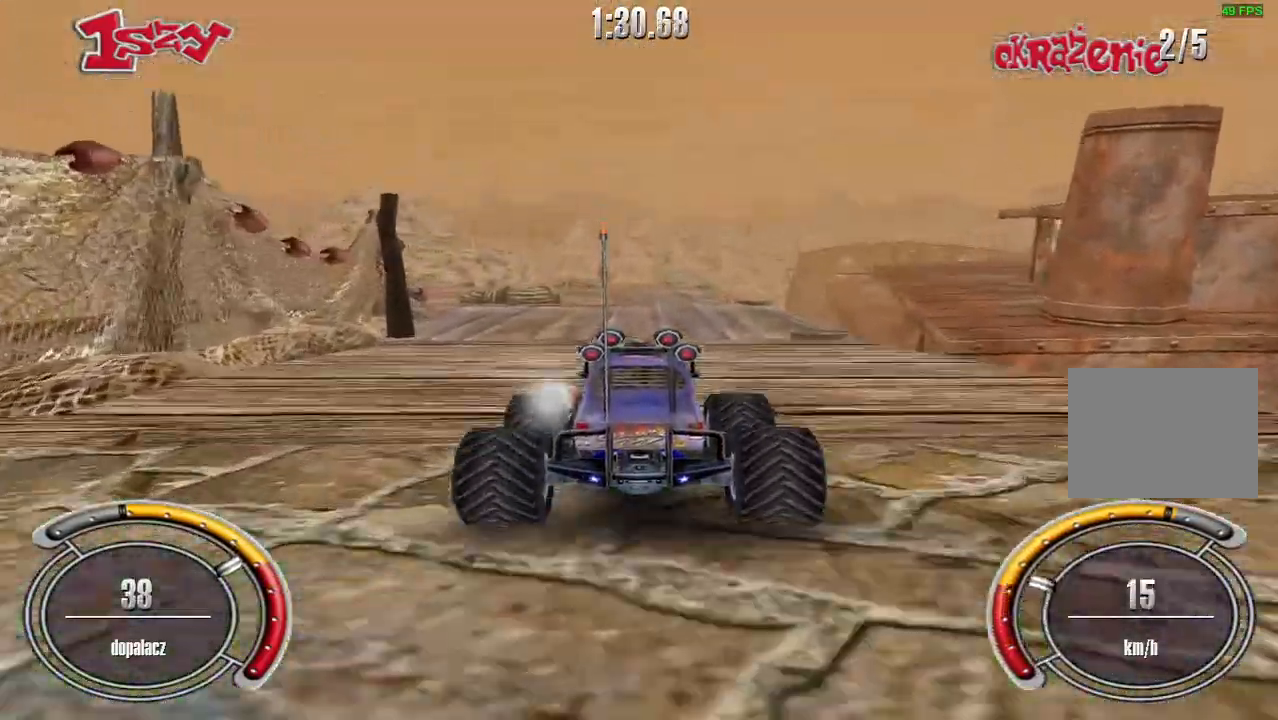
{"keys": ["shift", "up"], "events": []}
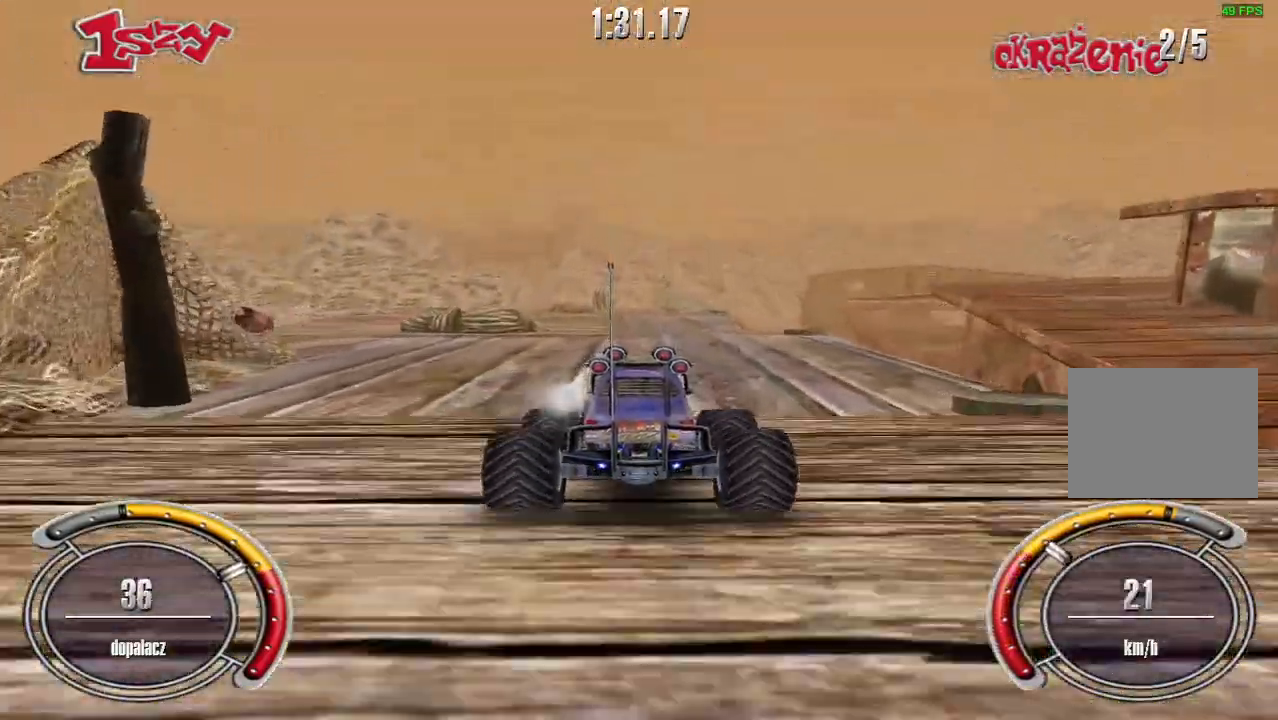
{"keys": ["shift", "up"], "events": []}
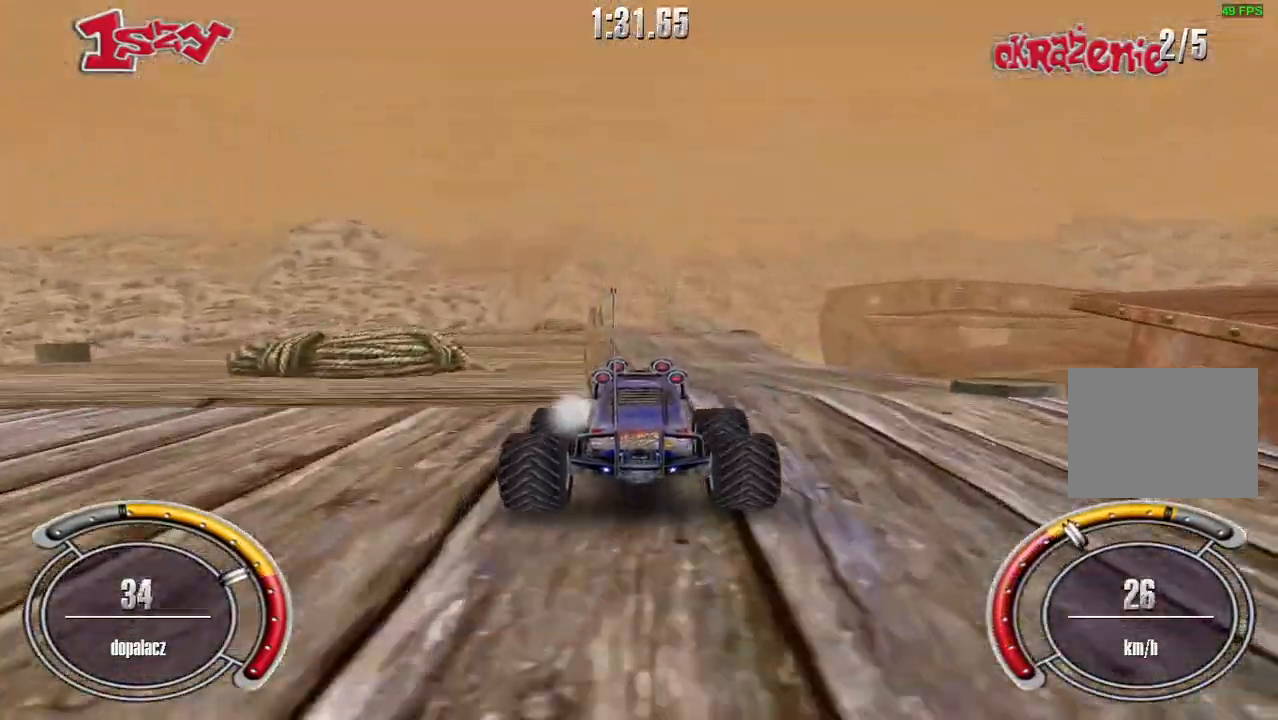
{"keys": ["shift", "up"], "events": []}
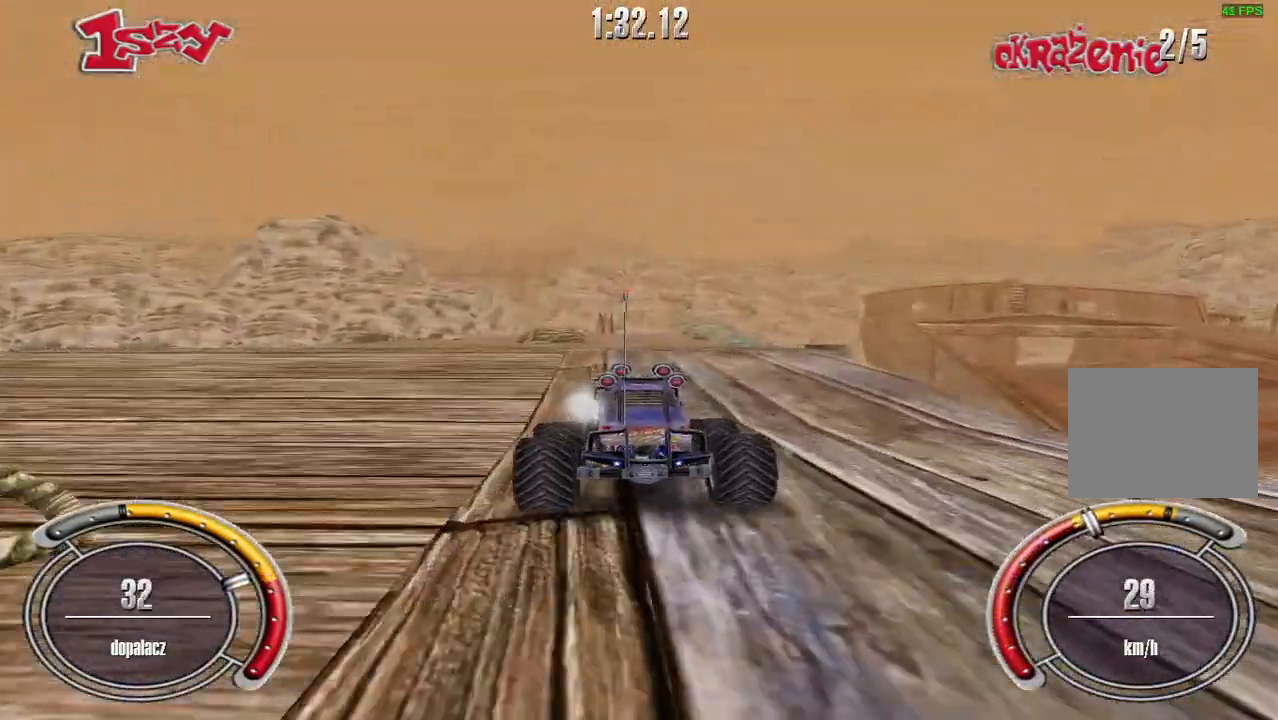
{"keys": ["right", "up"], "events": [[220, "shift", "up"], [360, "right", "down"]]}
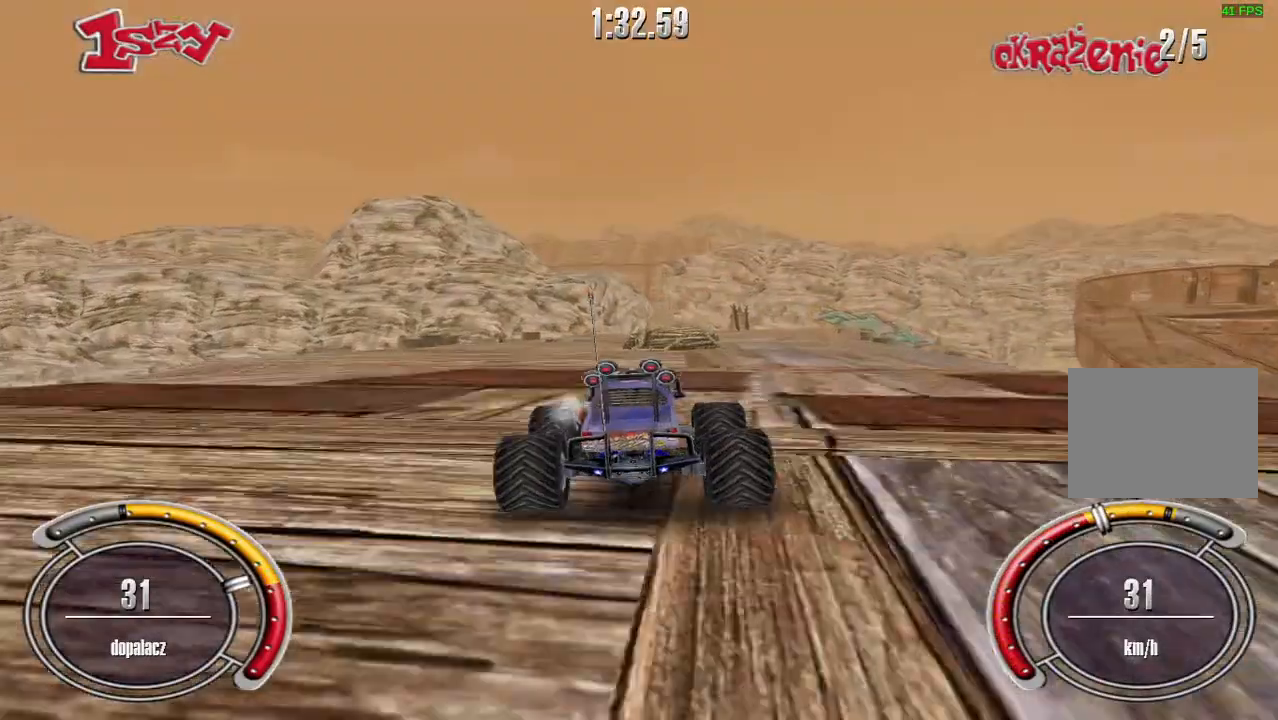
{"keys": ["shift", "up"], "events": [[120, "shift", "down"], [180, "right", "up"], [300, "right", "down"], [460, "right", "up"]]}
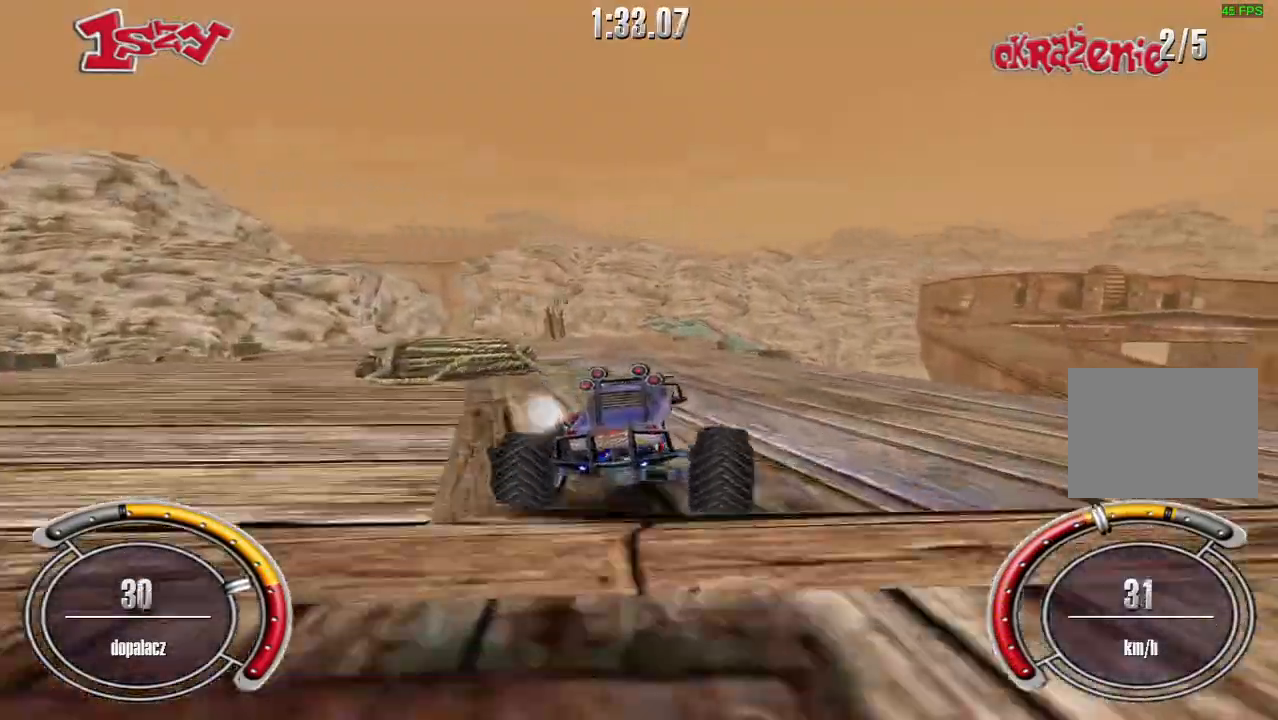
{"keys": ["shift", "up"], "events": [[20, "left", "down"], [360, "left", "up"]]}
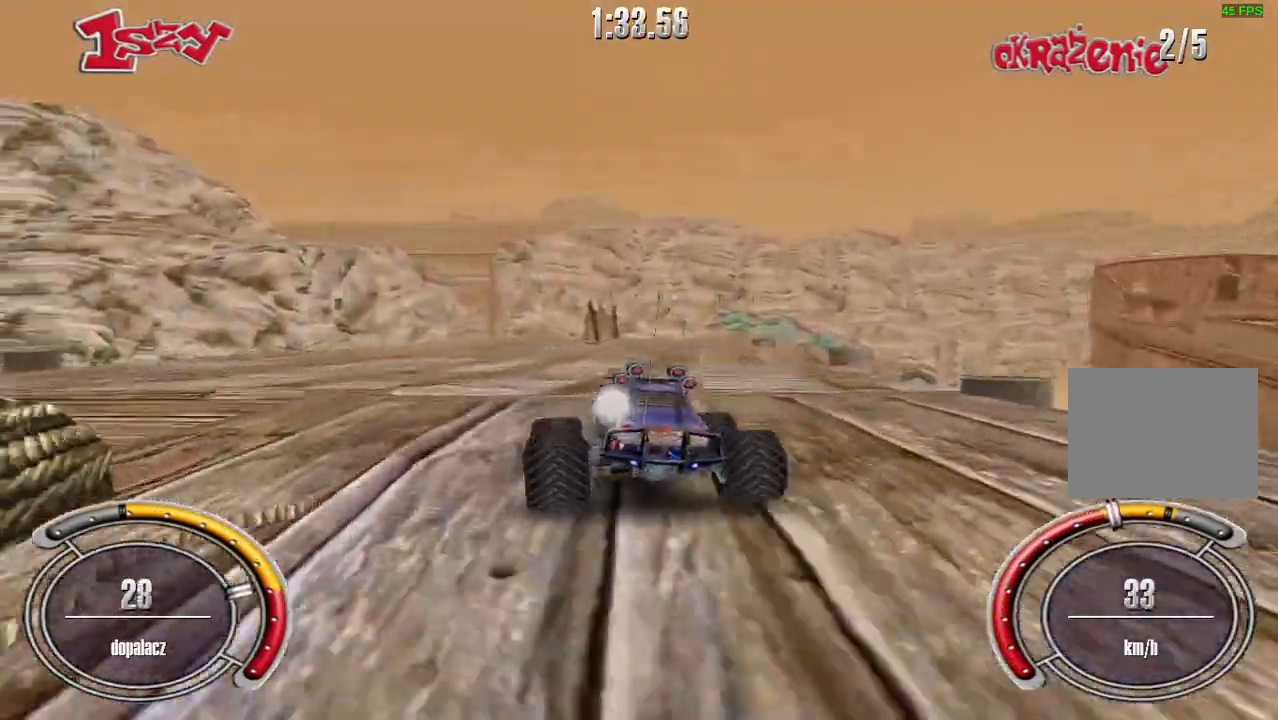
{"keys": ["up"], "events": [[120, "right", "down"], [240, "right", "up"], [380, "shift", "up"]]}
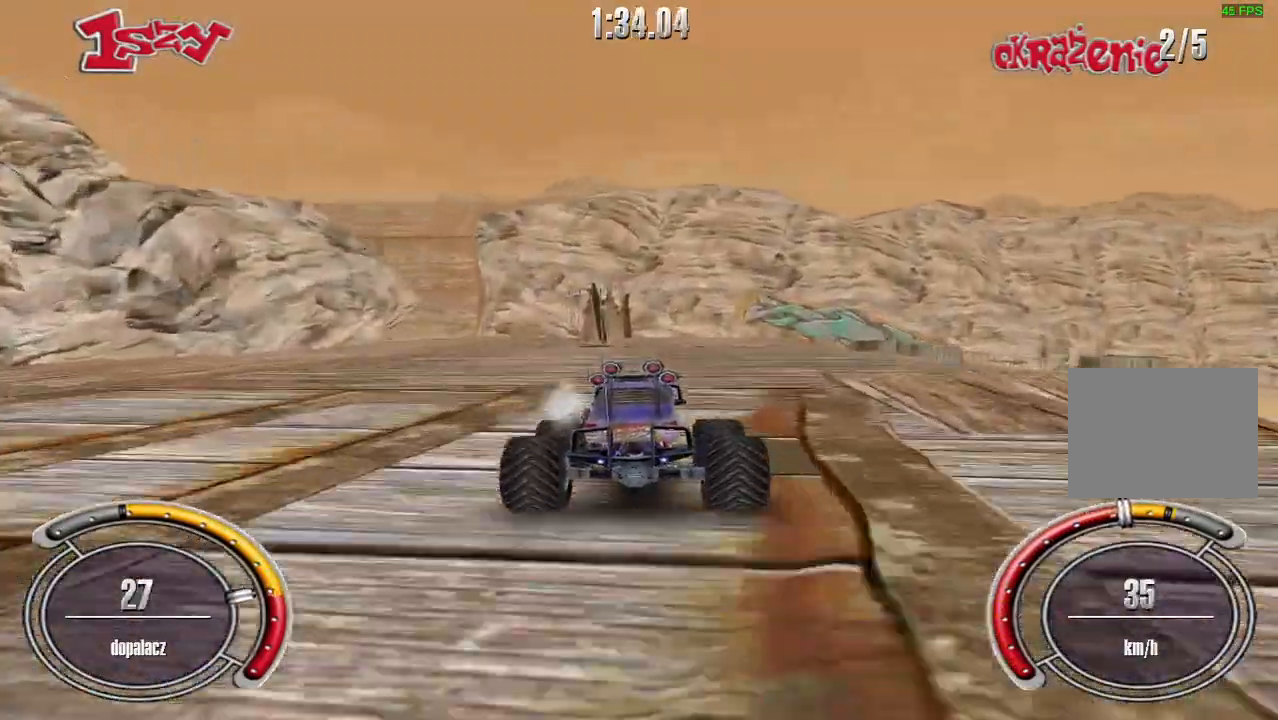
{"keys": ["right"], "events": [[380, "right", "down"], [440, "up", "up"]]}
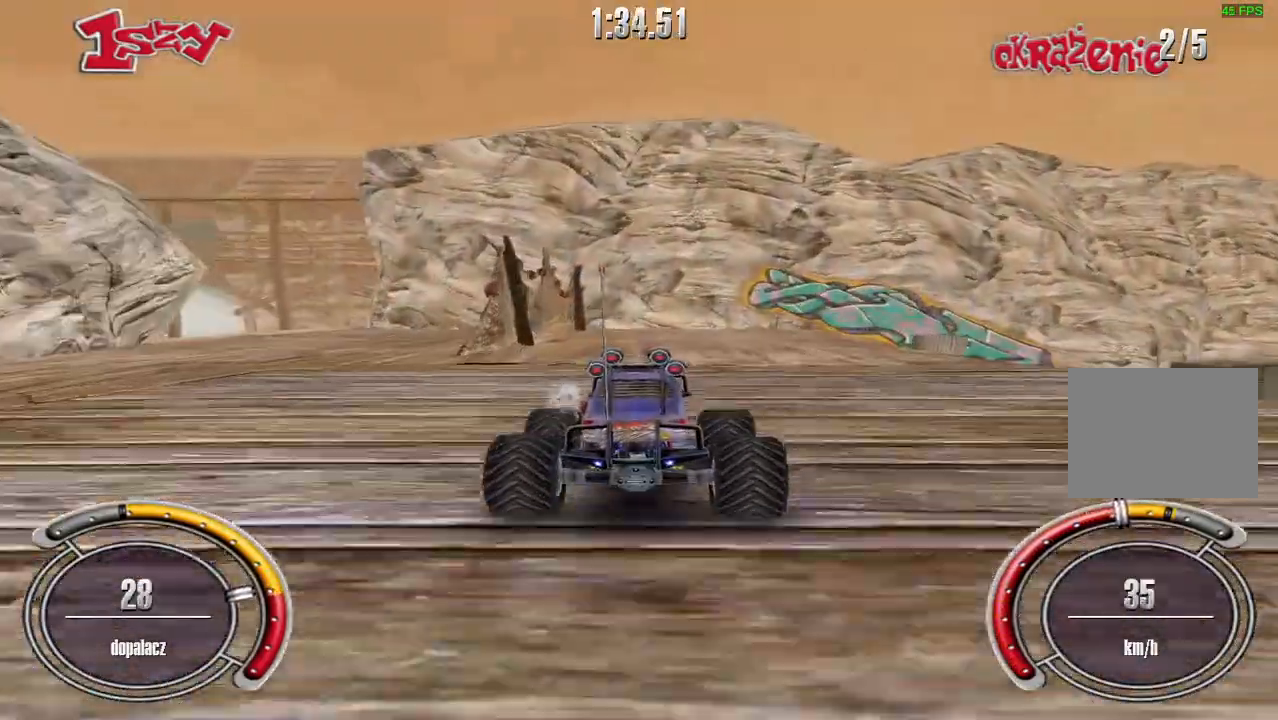
{"keys": ["right"], "events": []}
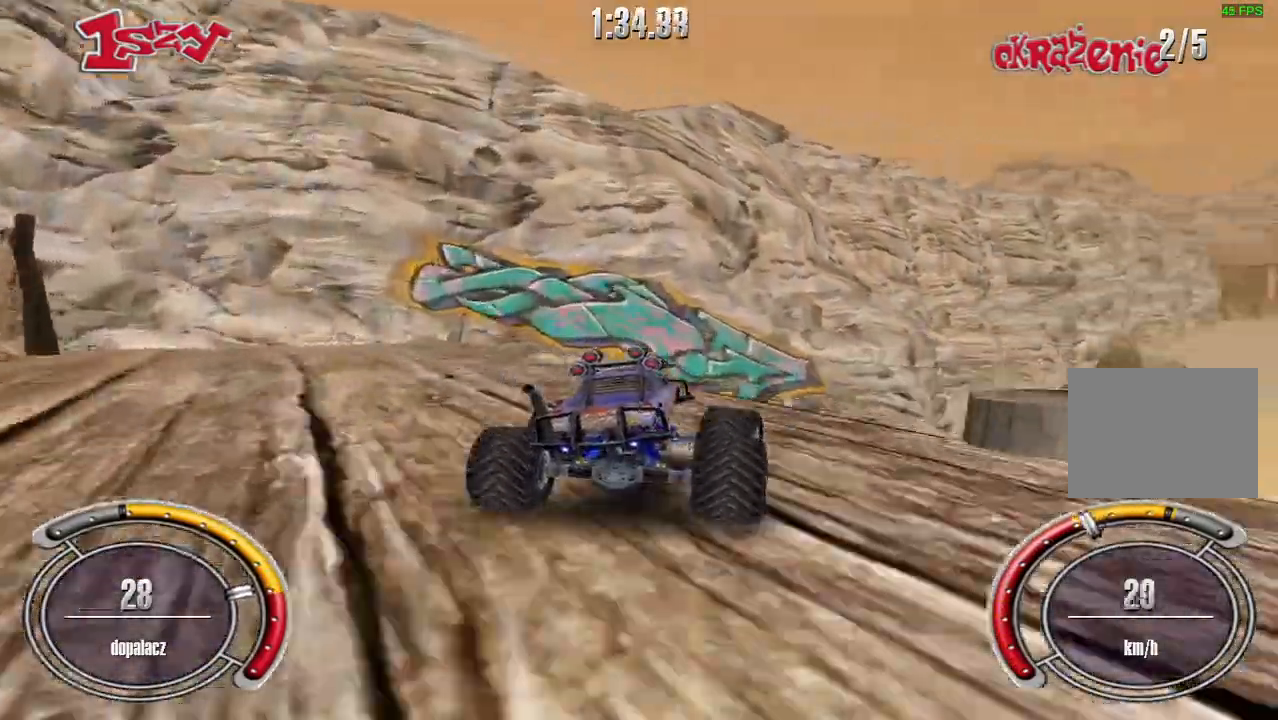
{"keys": ["right", "up"], "events": [[140, "up", "down"], [160, "right", "up"], [460, "right", "down"]]}
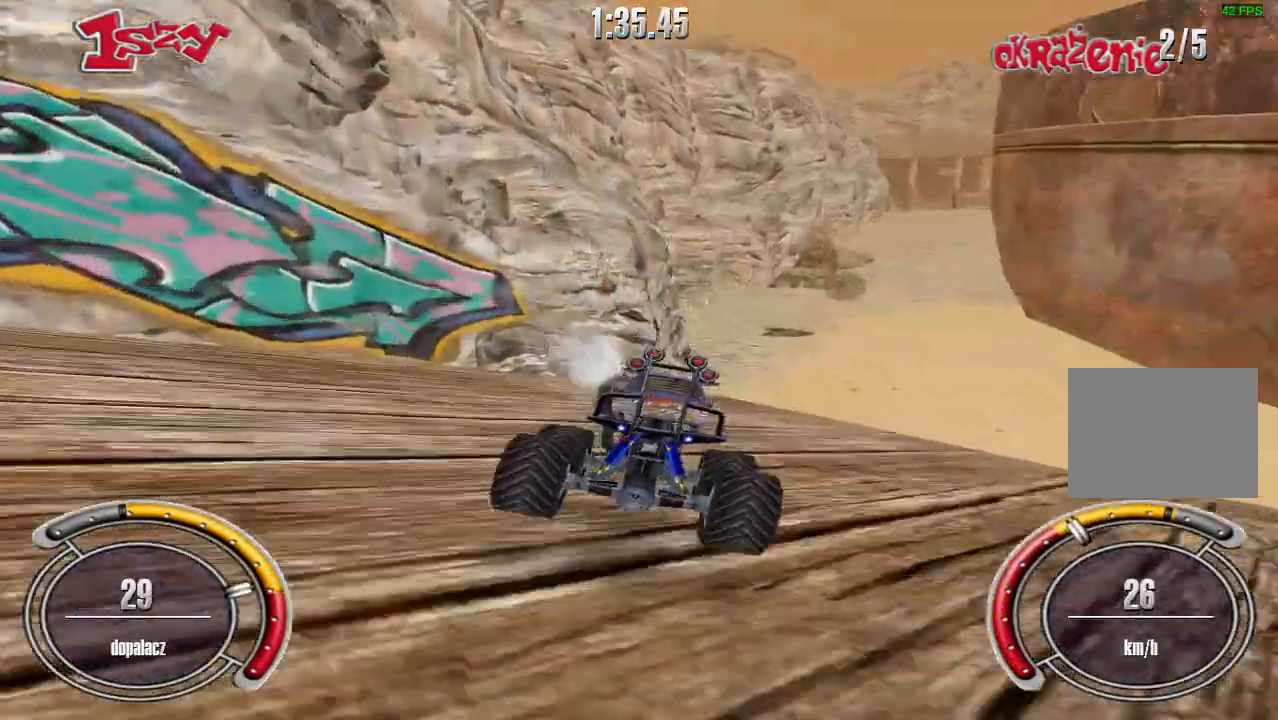
{"keys": ["right", "shift", "up"], "events": [[220, "right", "up"], [240, "shift", "down"], [500, "right", "down"]]}
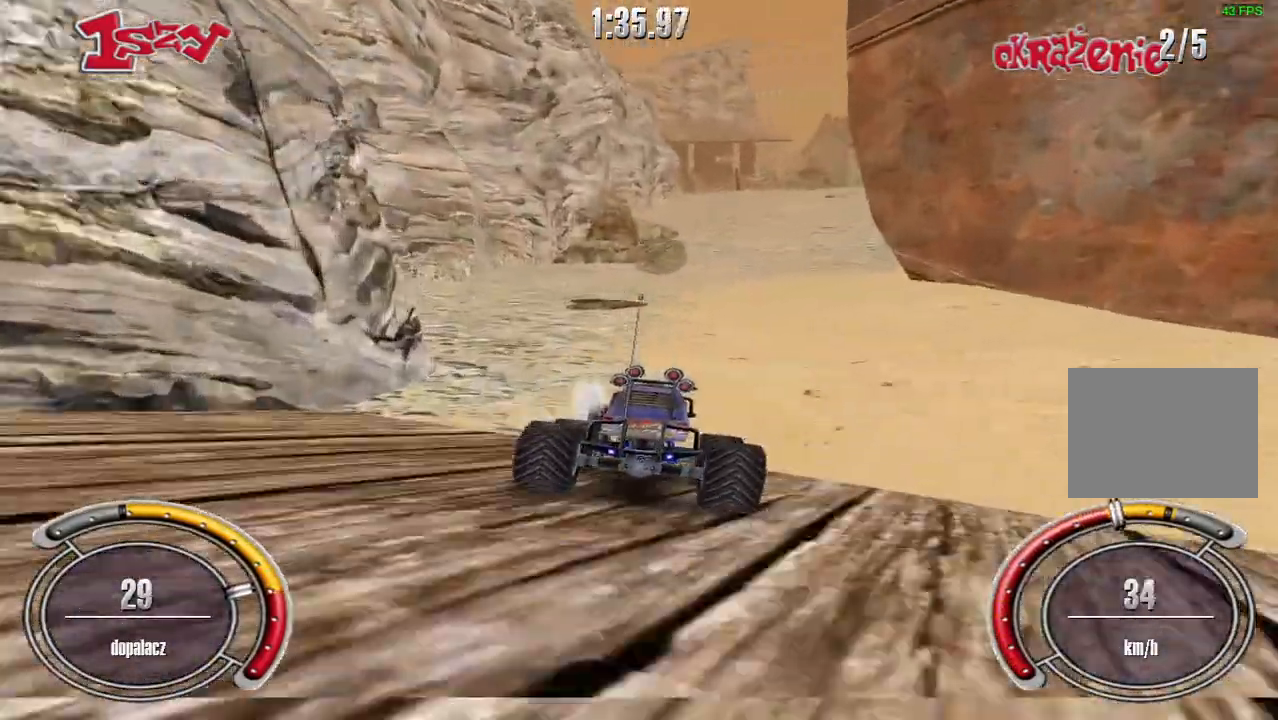
{"keys": ["left", "shift", "up"], "events": [[40, "right", "up"], [500, "left", "down"]]}
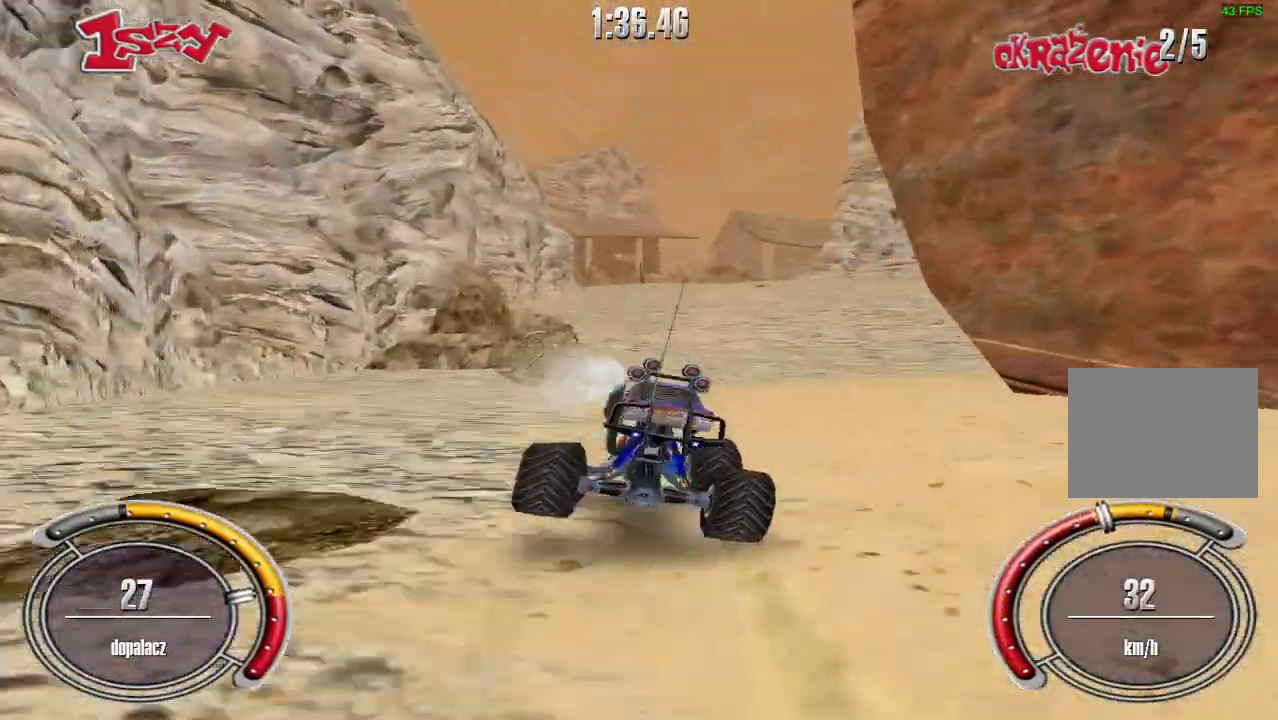
{"keys": ["right", "shift", "up"], "events": [[180, "left", "up"], [220, "right", "down"]]}
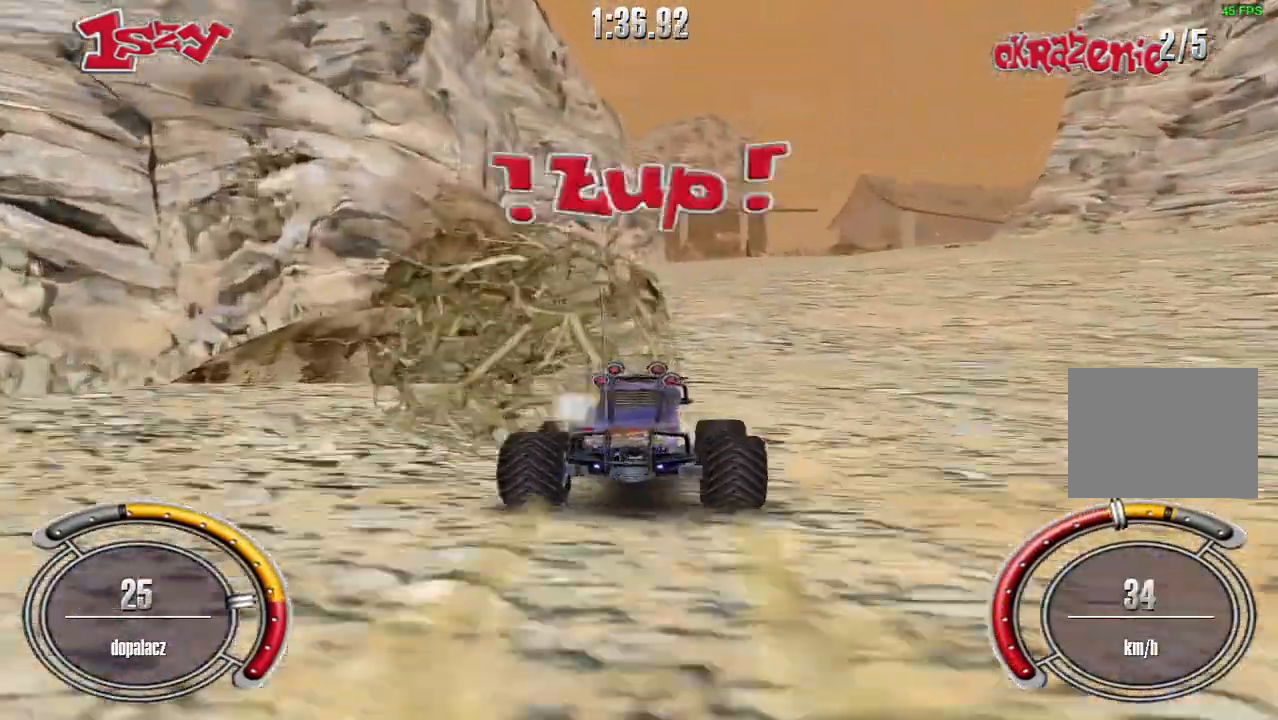
{"keys": ["shift", "up"], "events": [[40, "right", "up"], [420, "left", "down"], [500, "left", "up"]]}
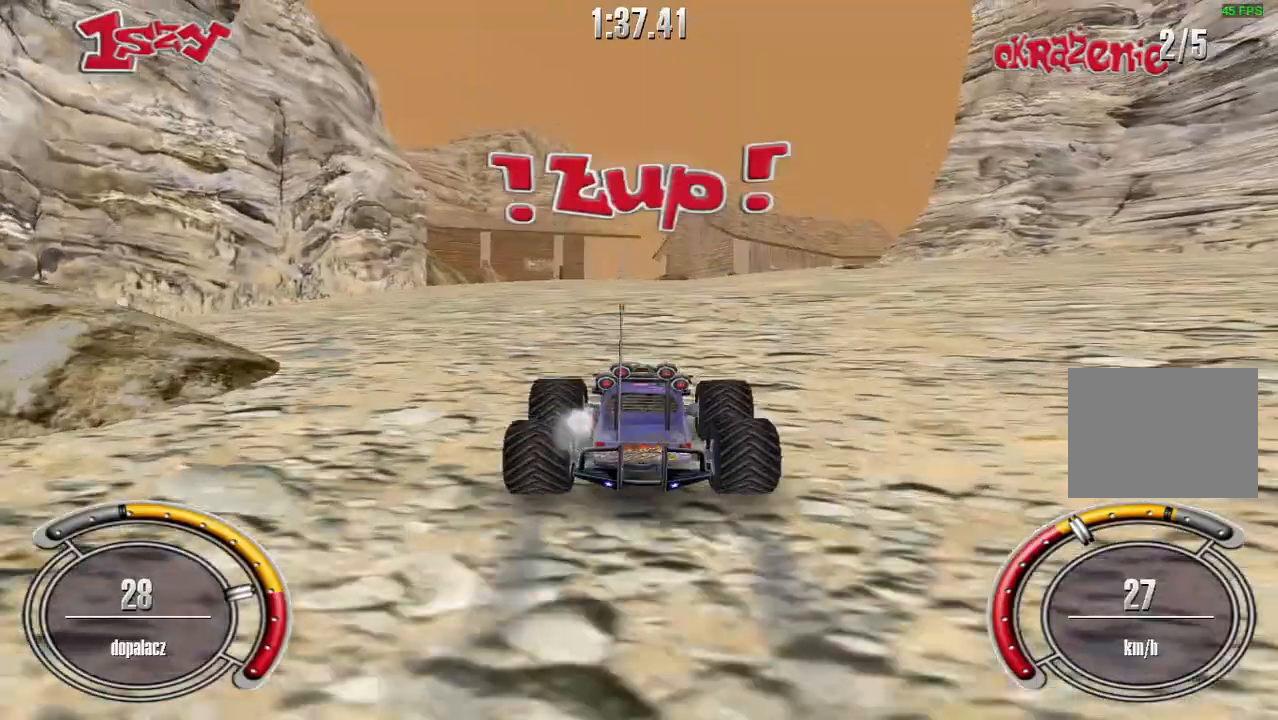
{"keys": ["up"], "events": [[180, "right", "down"], [220, "shift", "up"], [240, "right", "up"], [360, "left", "down"], [480, "left", "up"]]}
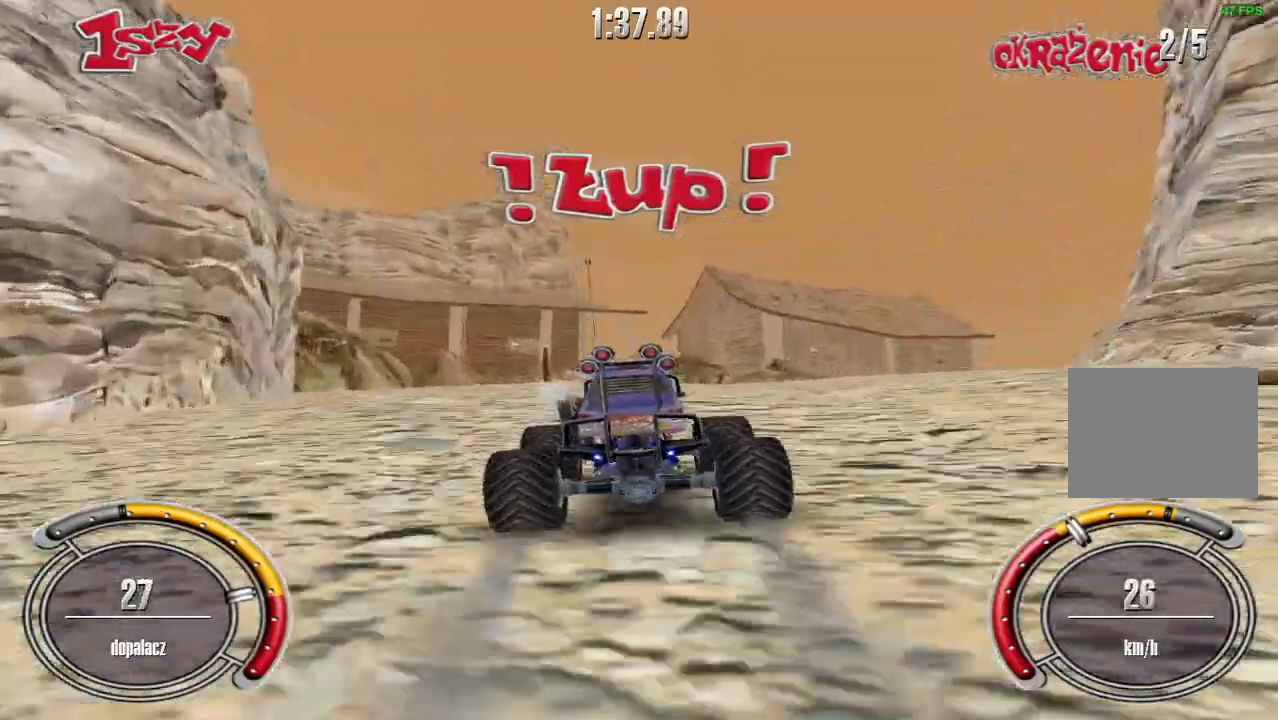
{"keys": ["up"], "events": []}
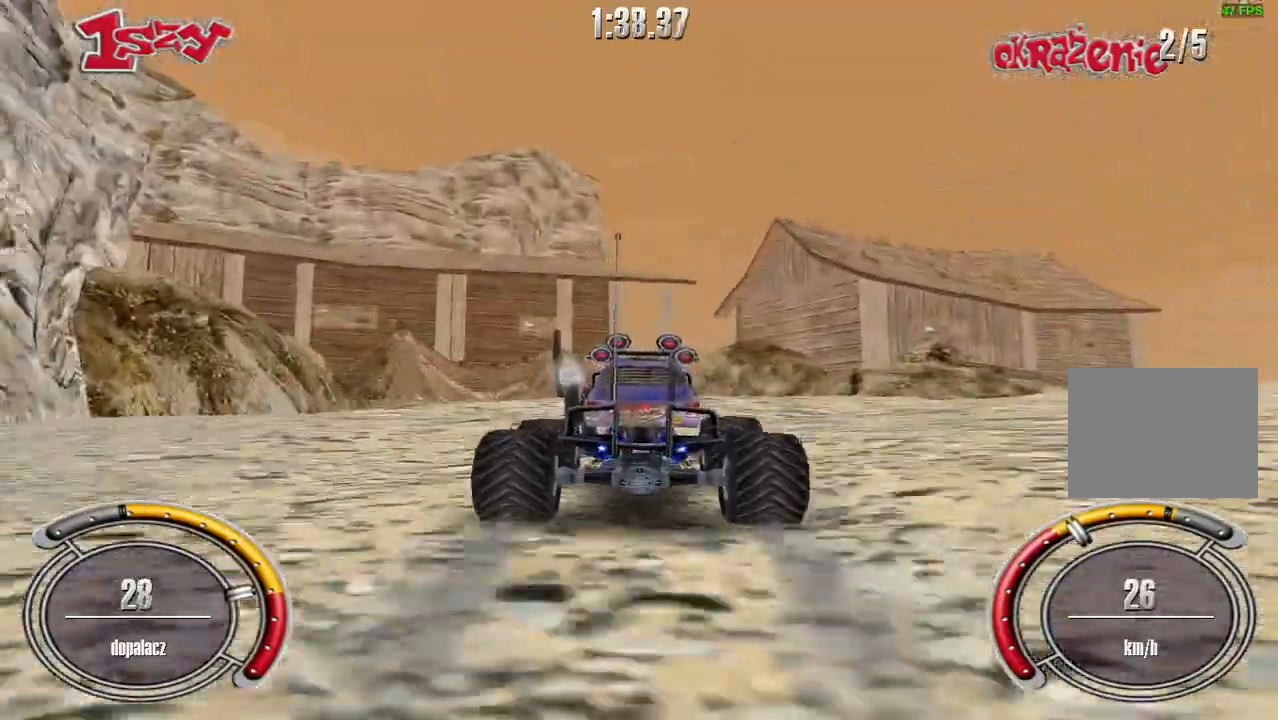
{"keys": ["right"], "events": [[20, "right", "down"], [360, "right", "up"], [440, "right", "down"], [500, "up", "up"]]}
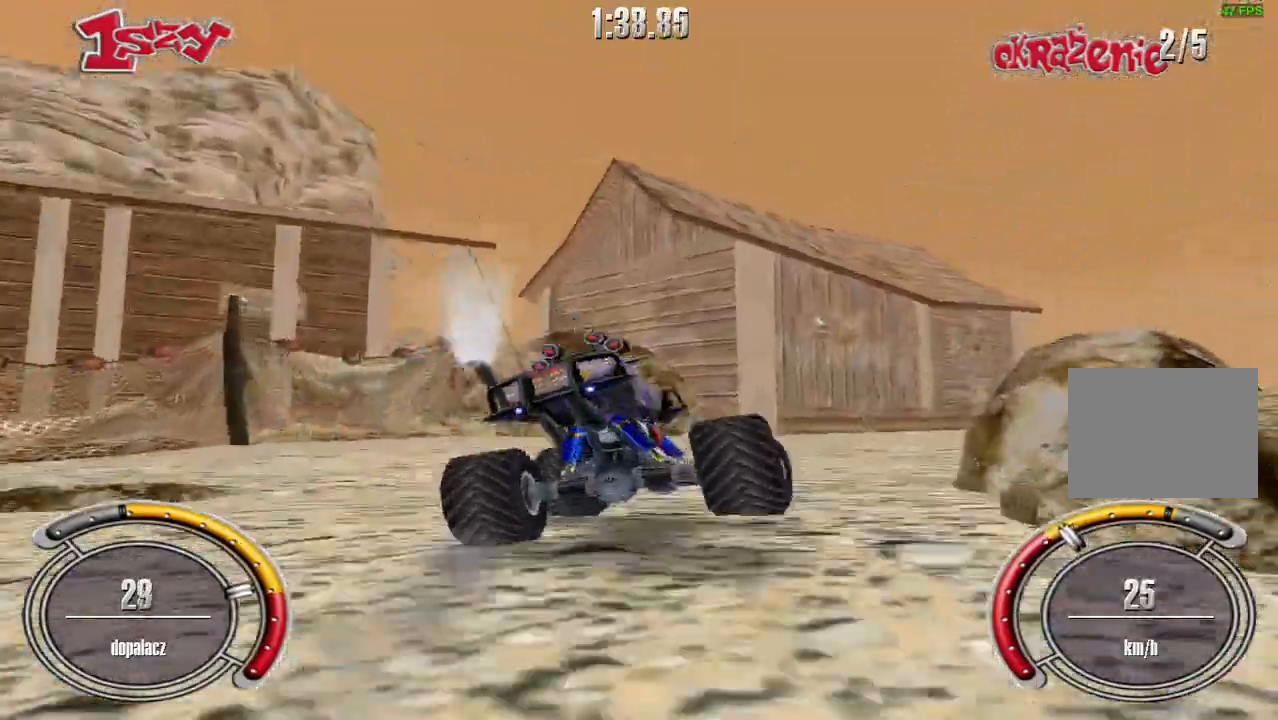
{"keys": [], "events": [[180, "up", "down"], [220, "right", "up"], [460, "up", "up"]]}
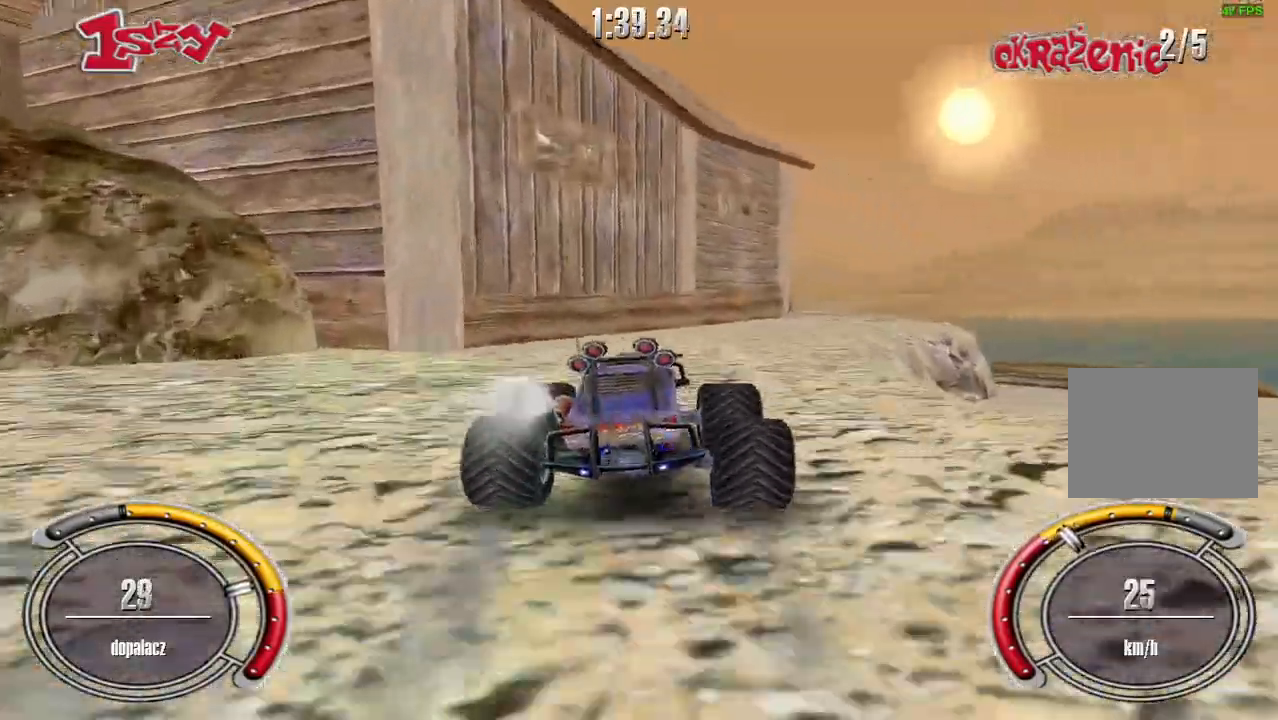
{"keys": [], "events": [[40, "right", "down"], [300, "up", "down"], [360, "right", "up"], [420, "up", "up"]]}
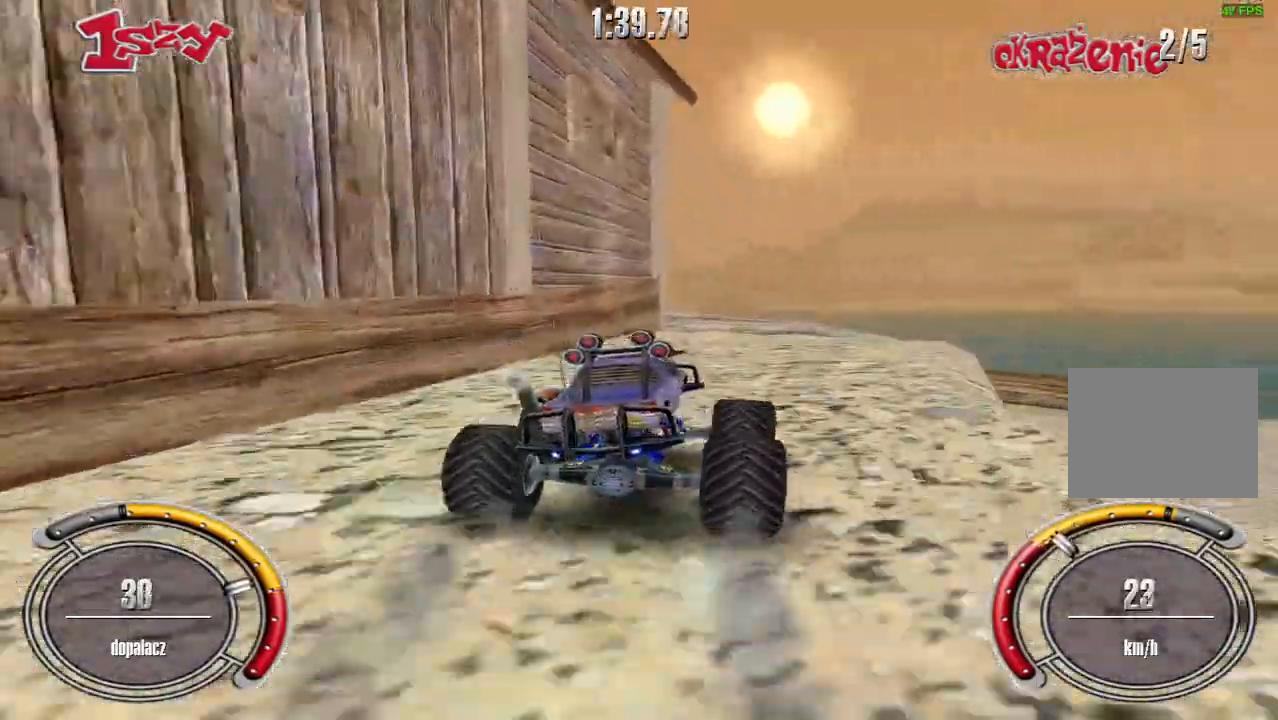
{"keys": ["left"], "events": [[480, "left", "down"]]}